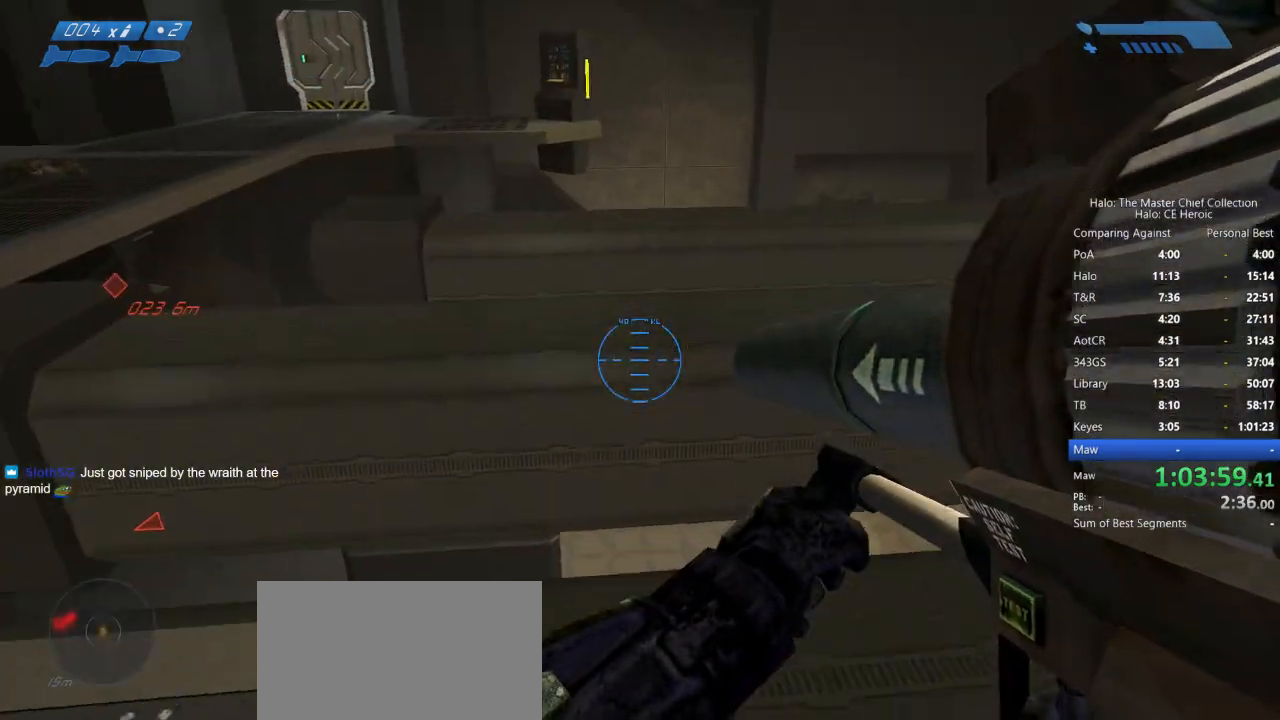
Gameplay with keyboard and mouse; each line is a JSON object with the keys and mouse buttons held at the frame after it. "events" lists presses ("down") and releases ("up") of "a", "alt", "c", "caps_lock", "ctrl", "d", "e", "escape", "f", "g", "q", "r", "s", "shift", "space", "tab", "v", "w", "x", "z", "mouse_left", "mouse_right", "mouse_mb4" and "mouse_mb5" between this image and that frame as [ms after this image, input, new state], when the widget could be followed in between. "mouse_left", "mouse_right", "mouse_mb4", "mouse_mb5" = the "left", "right", "mb4", "mb5" buttons of the "mouse" list. No other keys are recorded. Not read: mouse_move.
{"keys": ["w"], "mouse": [], "events": [[33, "space", "down"], [217, "space", "up"]]}
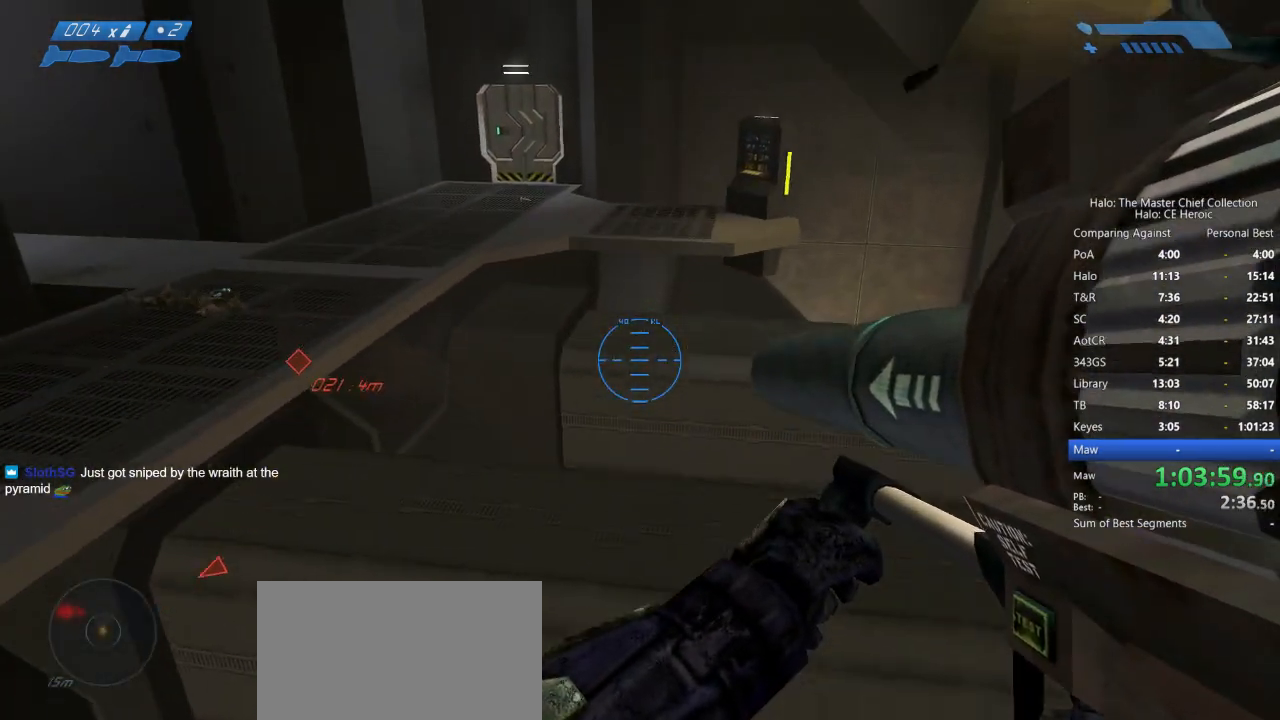
{"keys": ["w"], "mouse": [], "events": []}
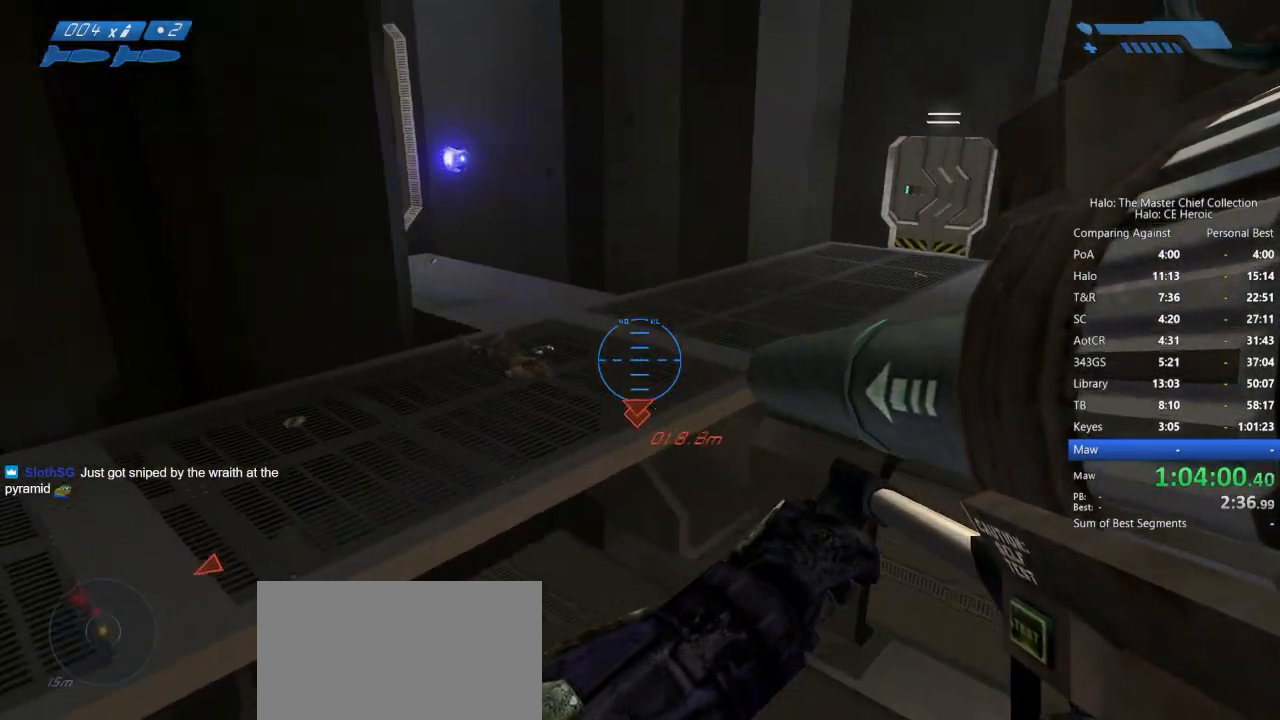
{"keys": ["w"], "mouse": [], "events": []}
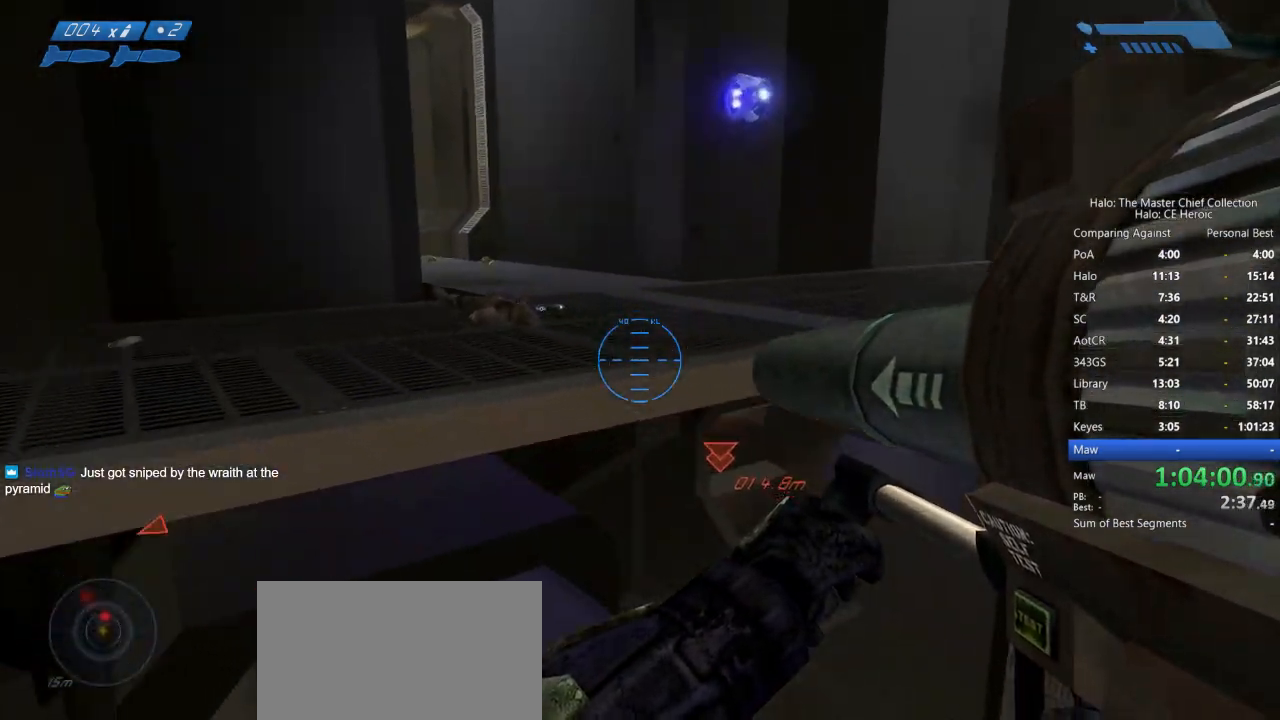
{"keys": ["ctrl"], "mouse": ["mb5"], "events": [[83, "ctrl", "down"], [83, "mouse_mb5", "down"], [133, "w", "up"]]}
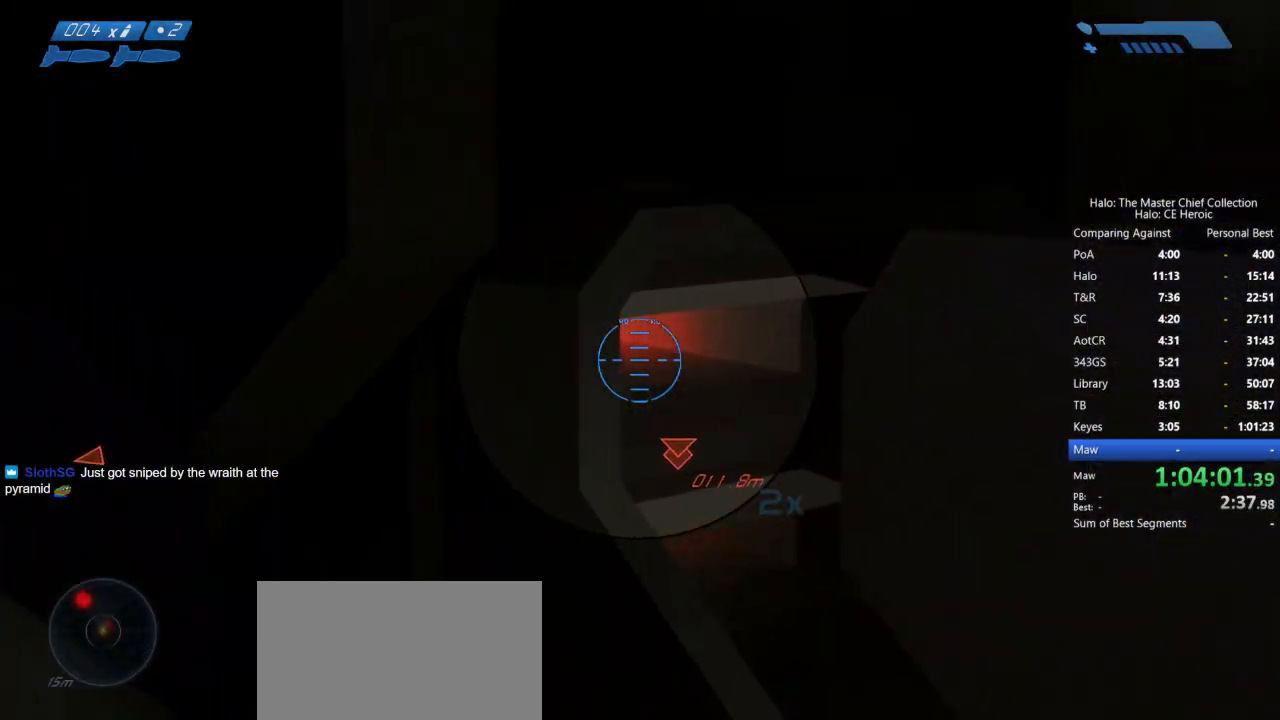
{"keys": ["a", "ctrl", "s"], "mouse": [], "events": [[50, "mouse_left", "down"], [150, "mouse_left", "up"], [150, "s", "down"], [200, "mouse_mb5", "up"], [467, "a", "down"]]}
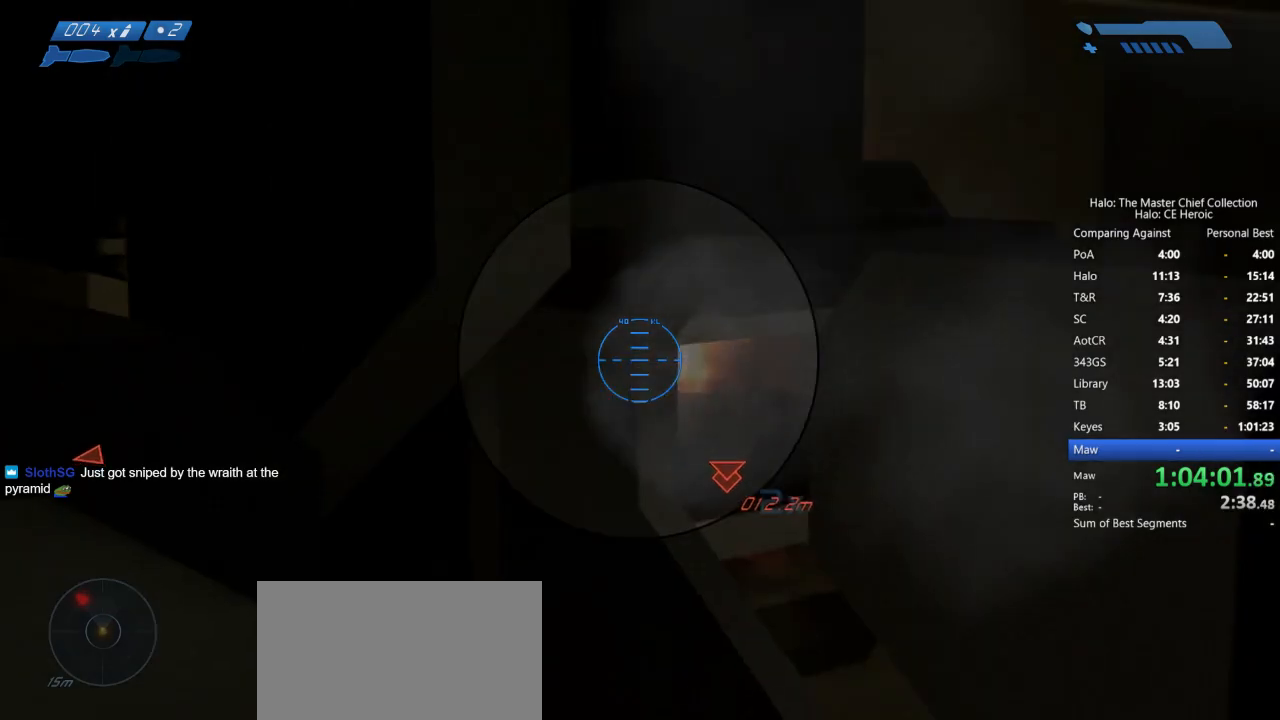
{"keys": ["a", "ctrl", "s"], "mouse": [], "events": [[250, "mouse_mb4", "down"], [400, "mouse_mb4", "up"]]}
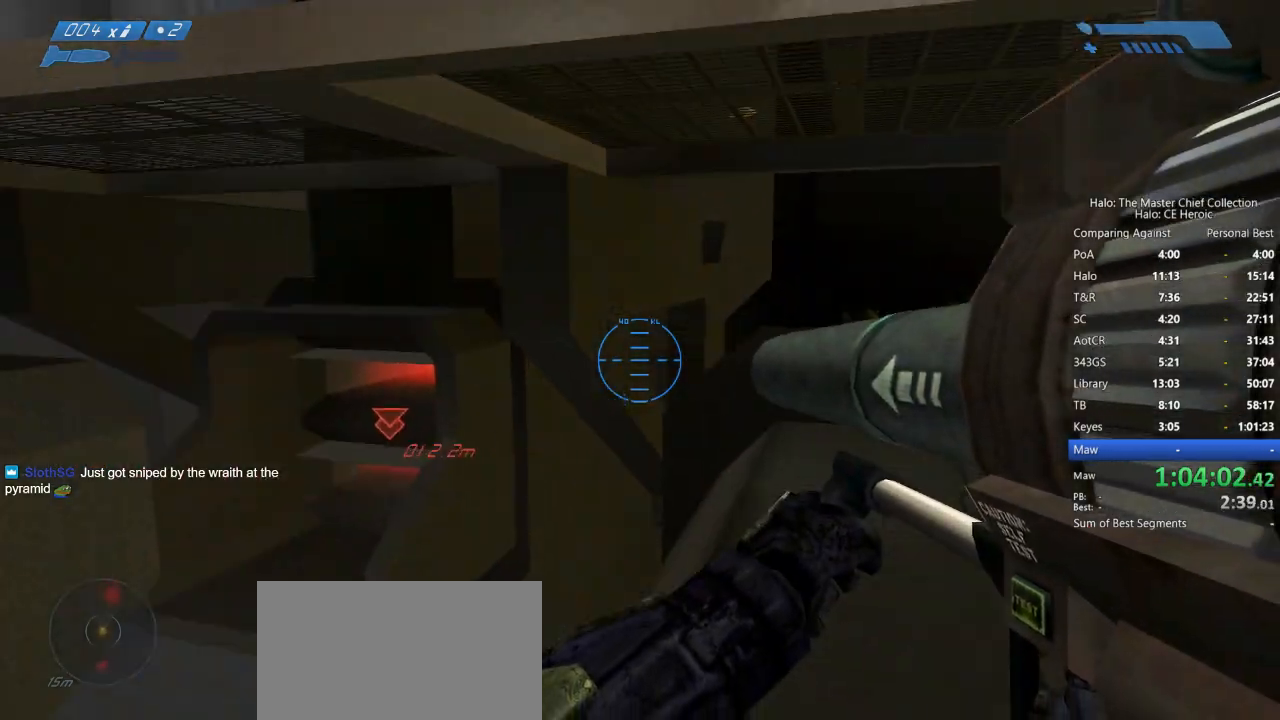
{"keys": ["ctrl"], "mouse": ["left"], "events": [[167, "s", "up"], [267, "a", "up"], [367, "mouse_left", "down"], [417, "mouse_left", "up"], [467, "mouse_left", "down"]]}
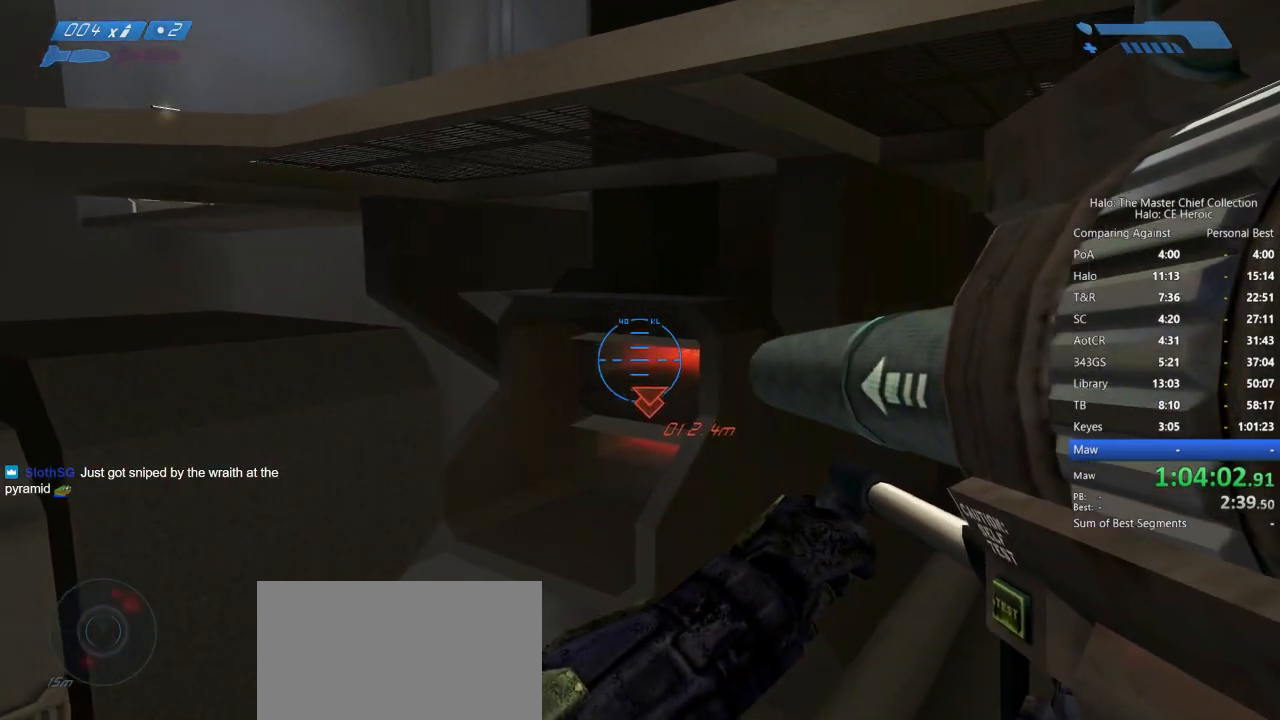
{"keys": ["ctrl"], "mouse": [], "events": [[50, "mouse_left", "up"], [100, "mouse_left", "down"], [200, "mouse_left", "up"], [250, "mouse_left", "down"], [333, "mouse_left", "up"], [383, "mouse_left", "down"], [433, "mouse_left", "up"]]}
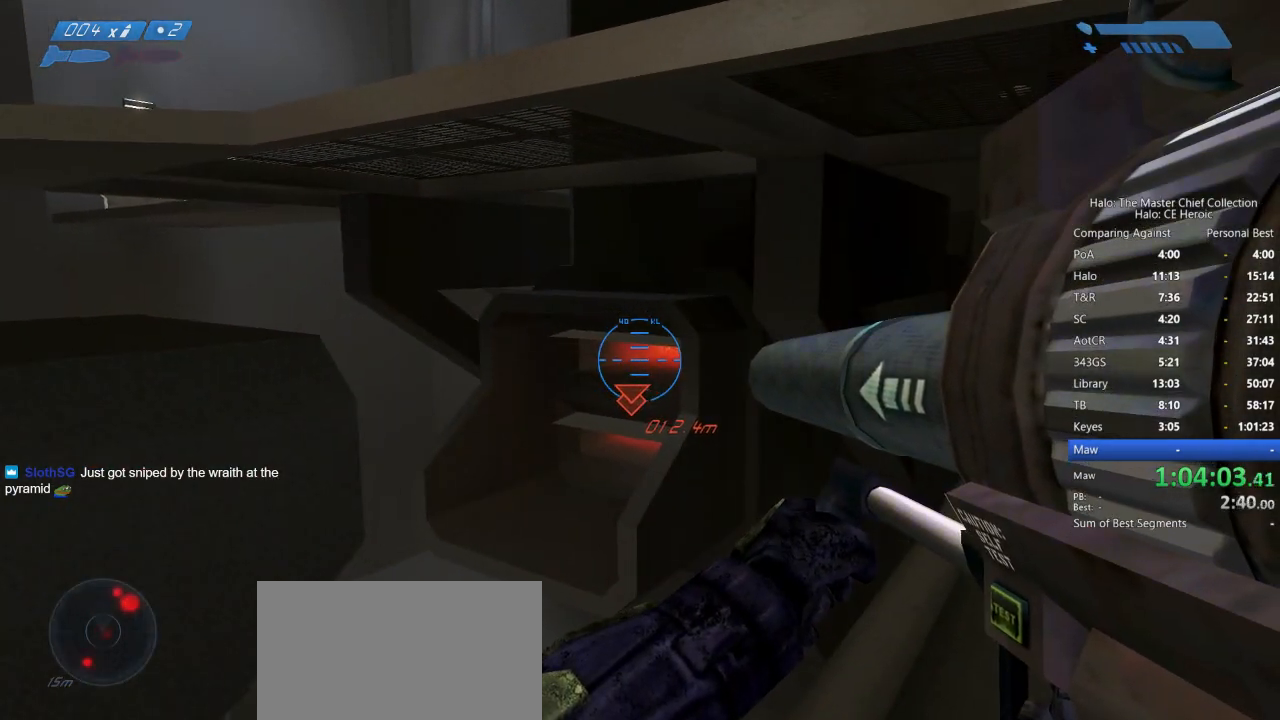
{"keys": ["q"], "mouse": [], "events": [[17, "mouse_left", "down"], [67, "mouse_left", "up"], [167, "mouse_left", "down"], [200, "mouse_left", "up"], [433, "ctrl", "up"], [433, "q", "down"]]}
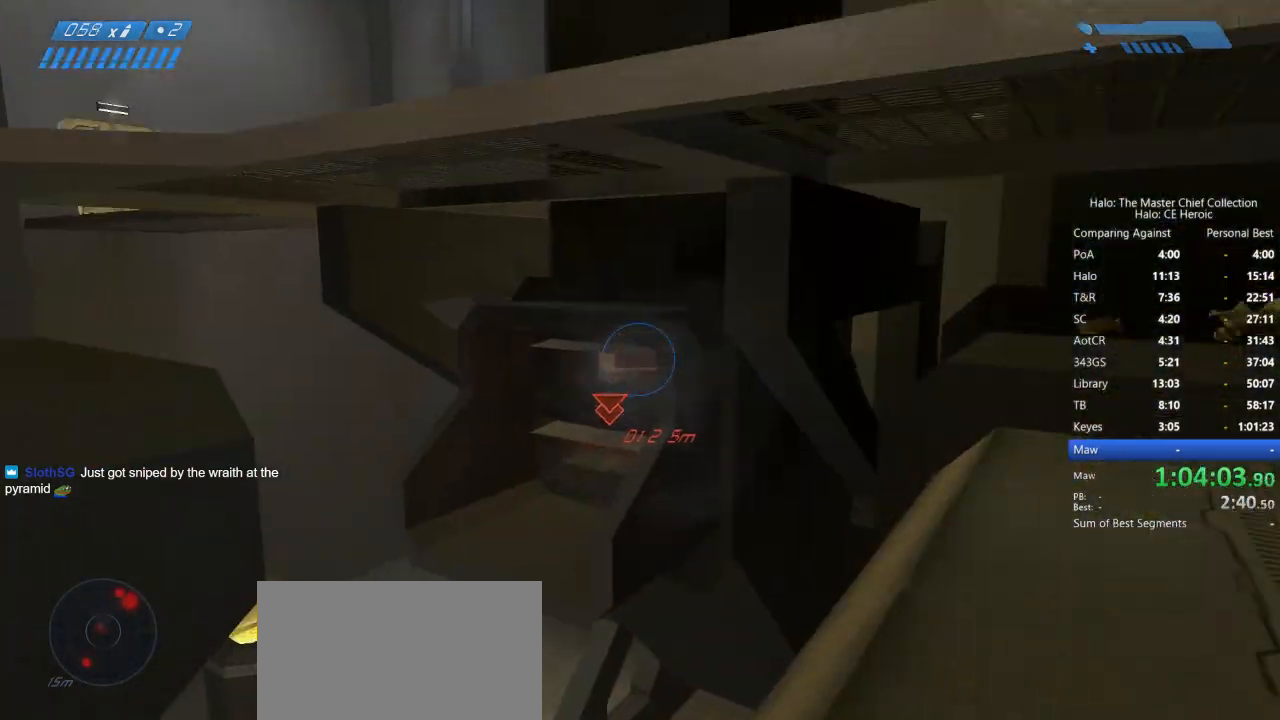
{"keys": ["w"], "mouse": [], "events": [[33, "q", "up"], [267, "w", "down"]]}
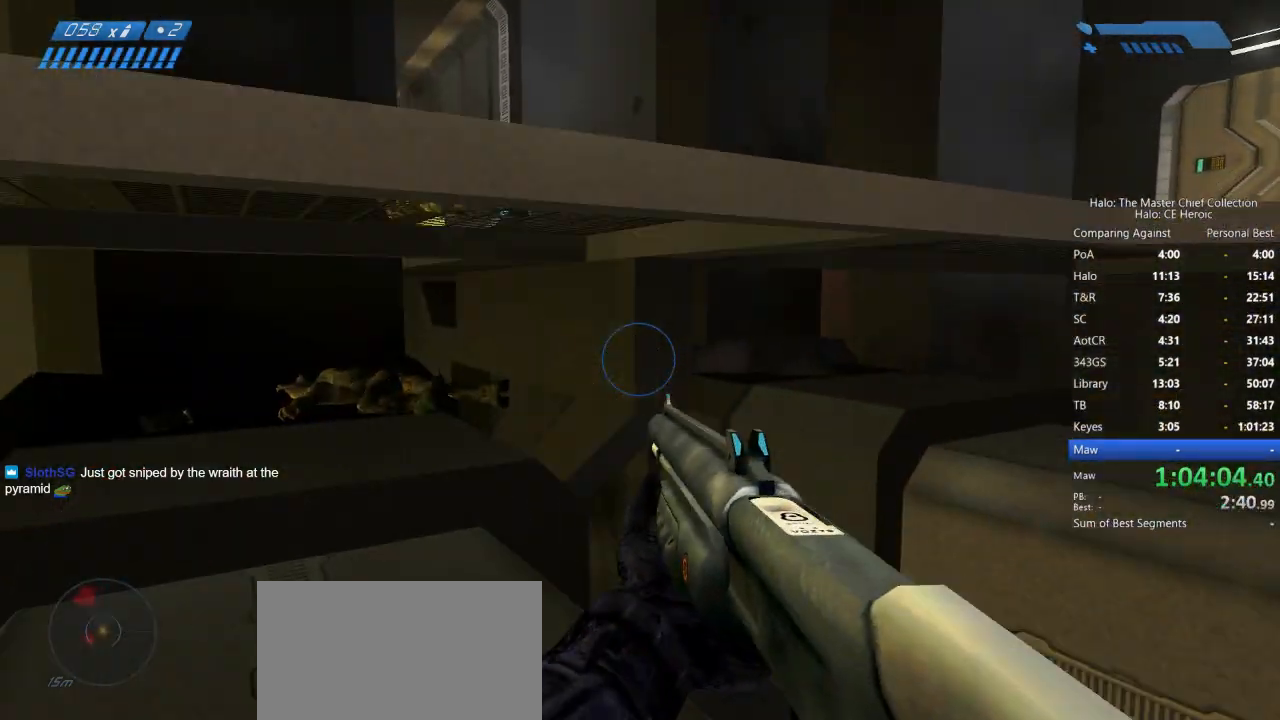
{"keys": ["ctrl", "space", "w"], "mouse": [], "events": [[67, "space", "down"], [333, "ctrl", "down"]]}
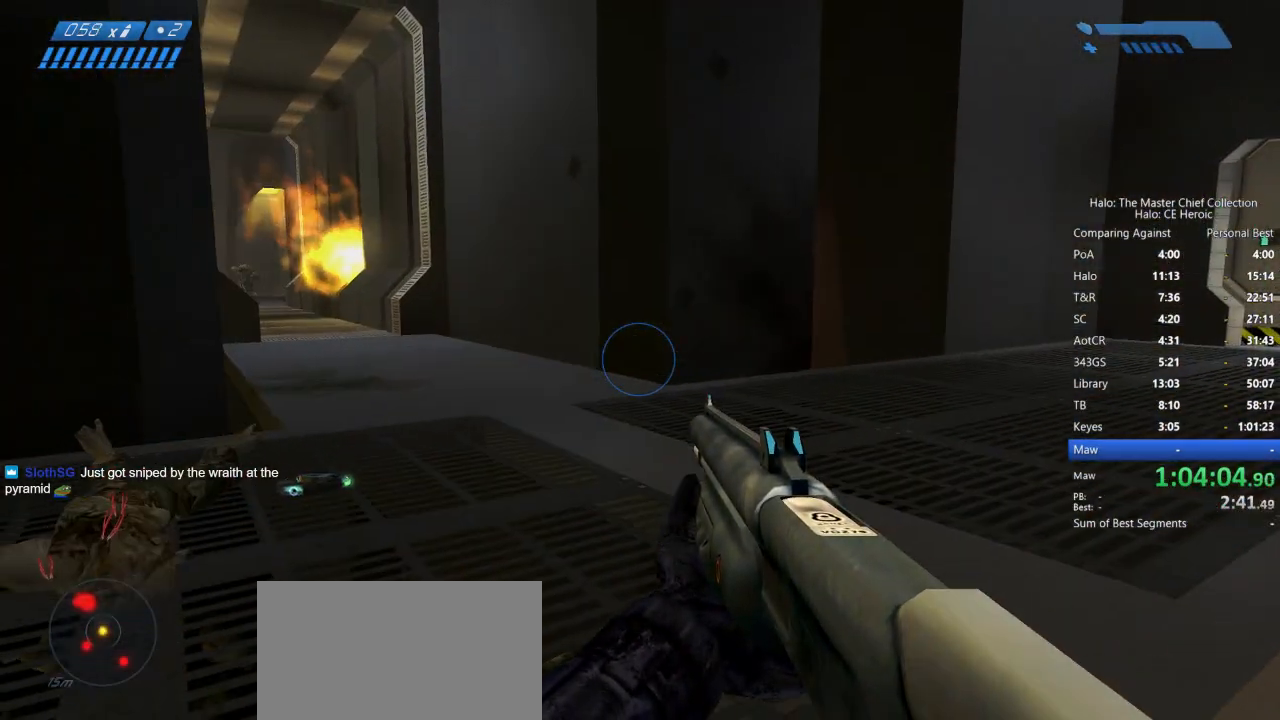
{"keys": ["ctrl", "space", "w"], "mouse": [], "events": []}
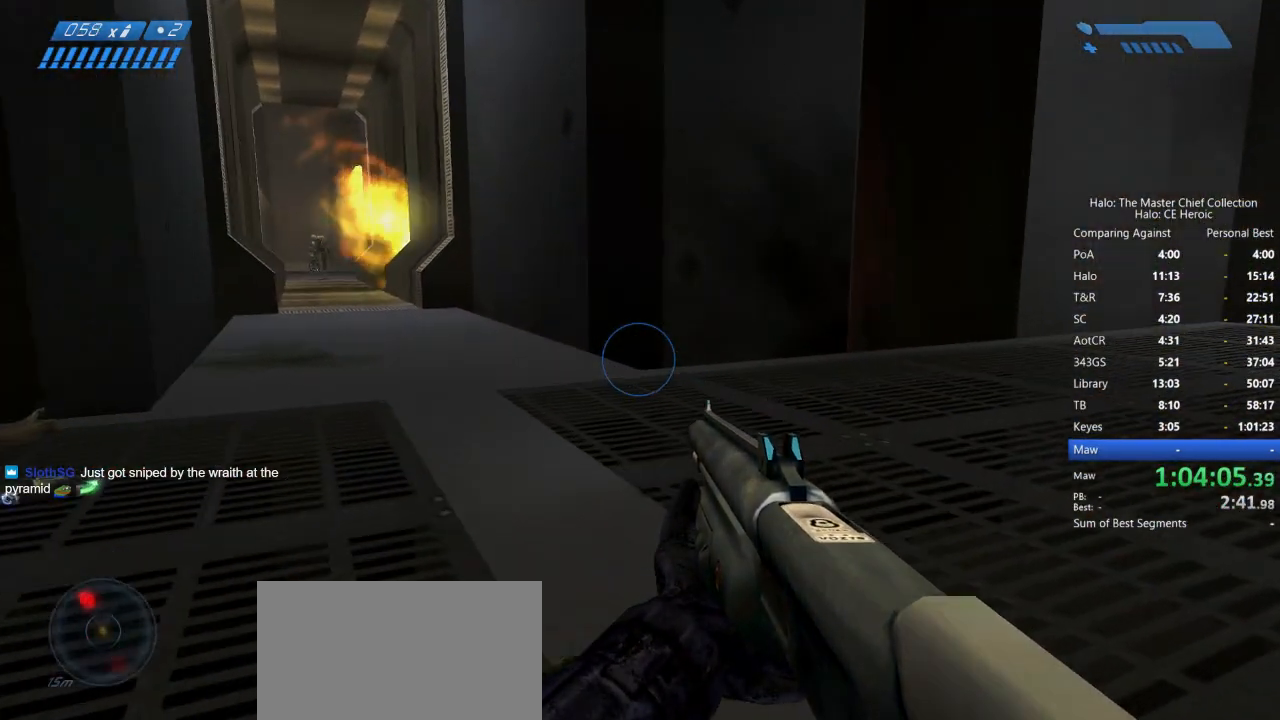
{"keys": ["w"], "mouse": [], "events": [[367, "space", "up"], [450, "ctrl", "up"]]}
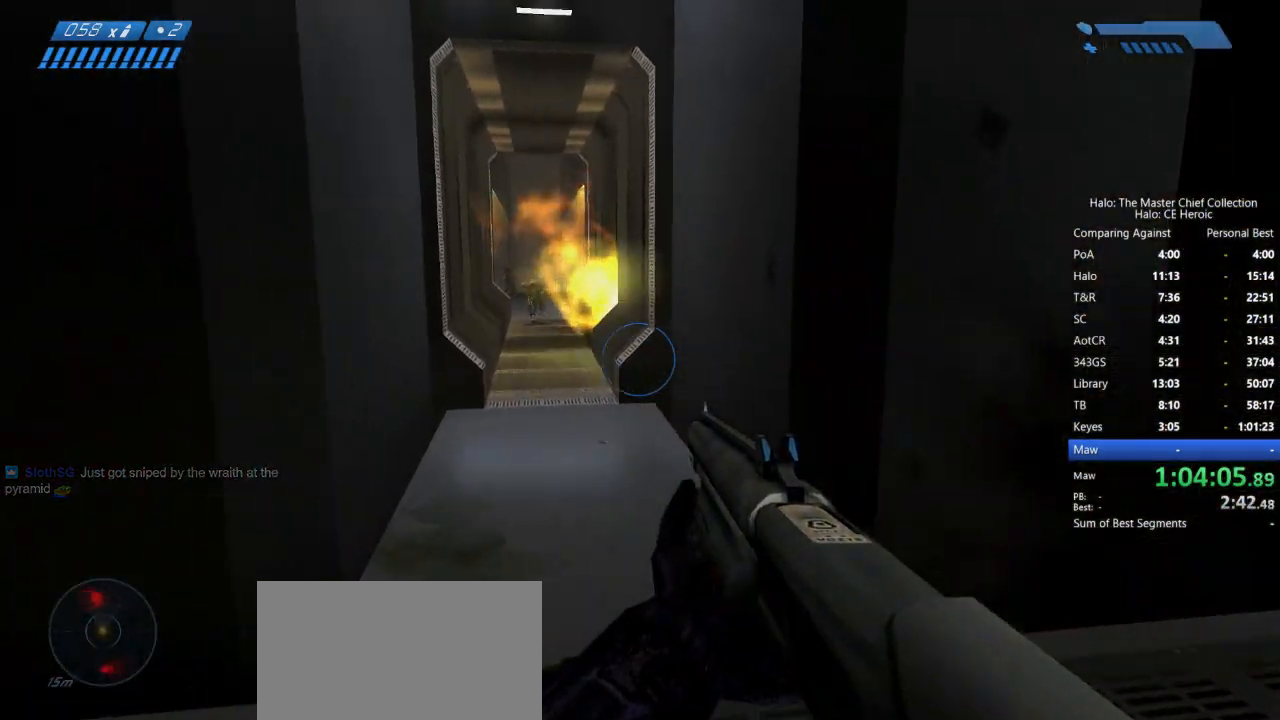
{"keys": ["w"], "mouse": [], "events": [[283, "mouse_left", "down"], [333, "mouse_left", "up"]]}
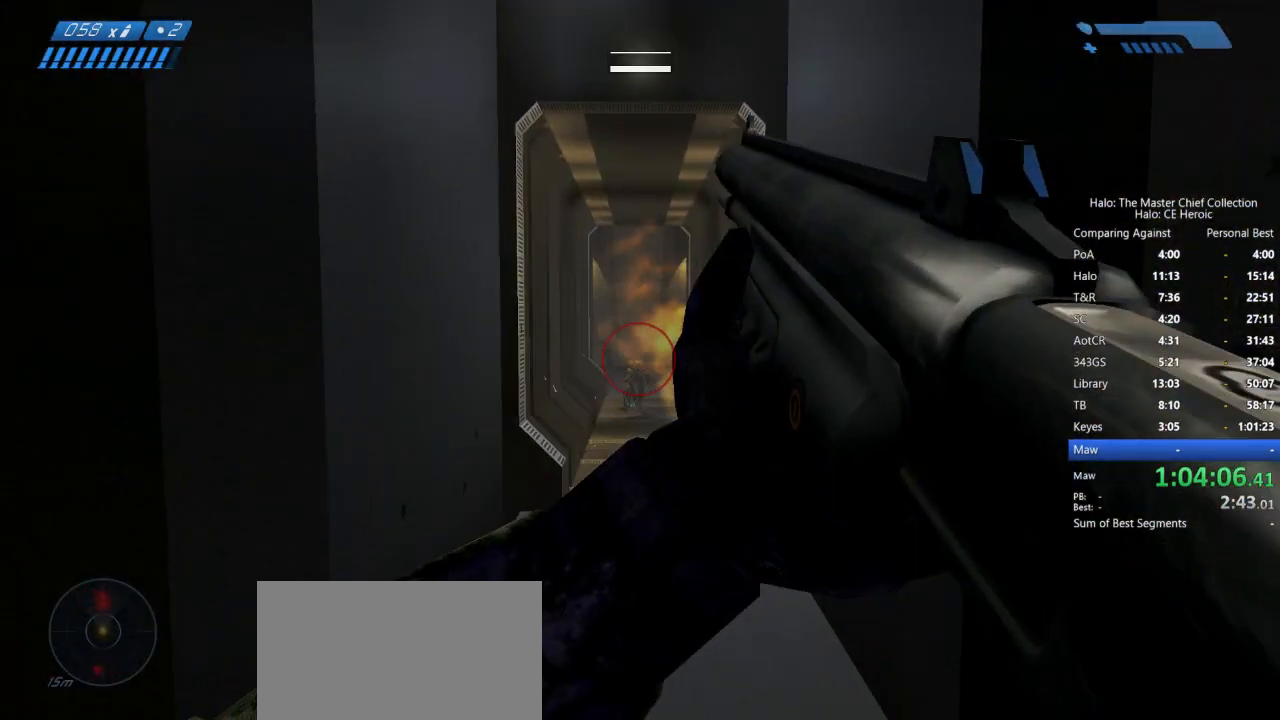
{"keys": ["w"], "mouse": [], "events": []}
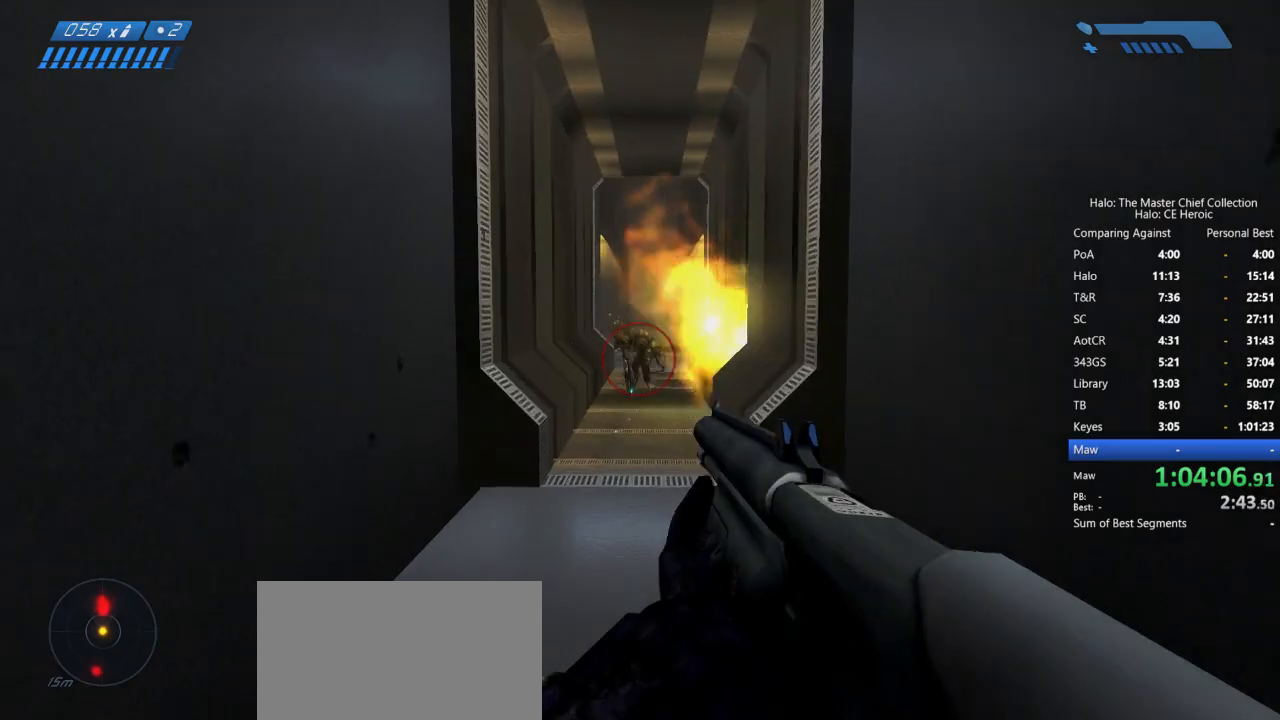
{"keys": ["w"], "mouse": [], "events": [[33, "mouse_left", "down"], [133, "mouse_left", "up"], [183, "mouse_left", "down"], [267, "mouse_left", "up"], [317, "mouse_left", "down"], [417, "mouse_left", "up"]]}
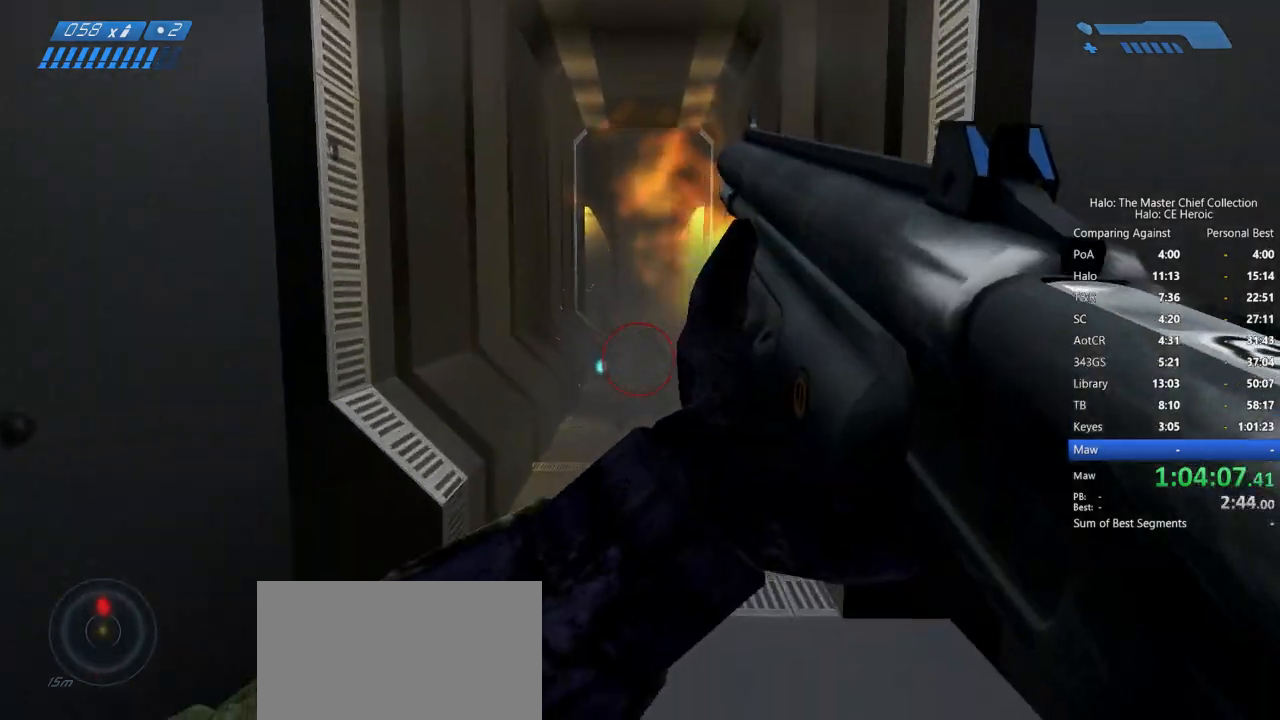
{"keys": ["w"], "mouse": []}
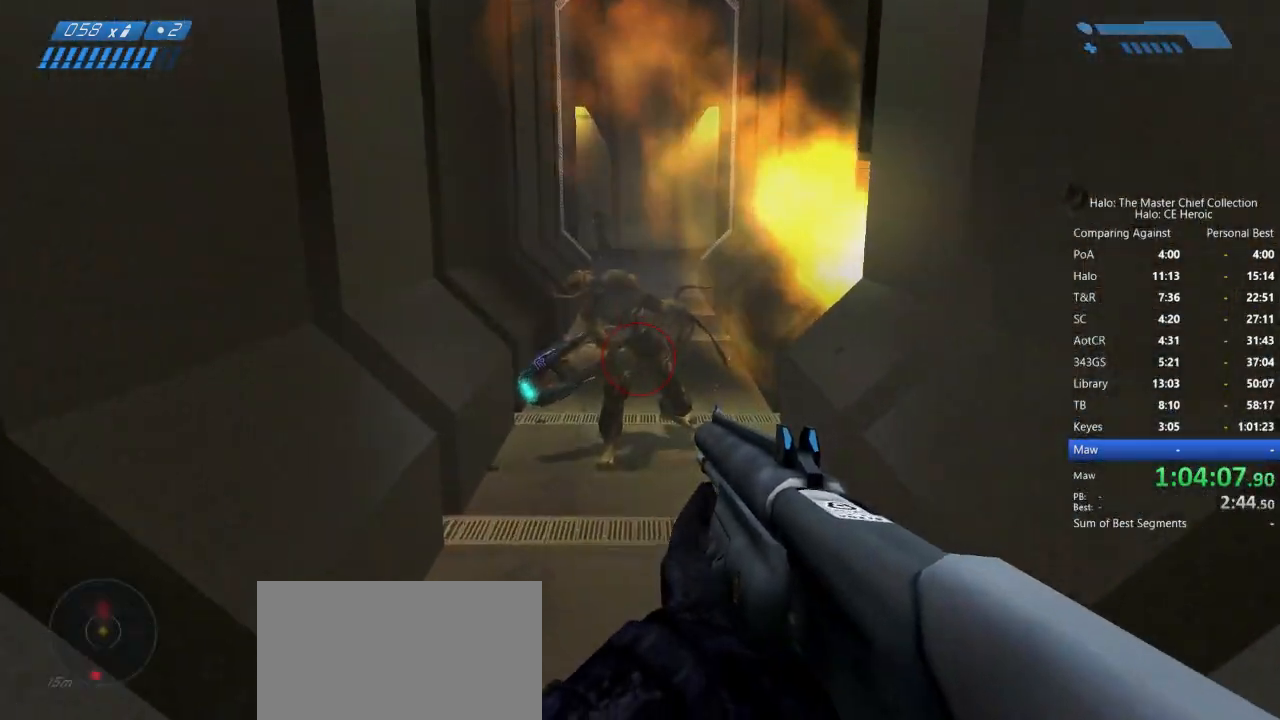
{"keys": ["space", "w"], "mouse": [], "events": [[250, "mouse_left", "down"], [300, "mouse_left", "up"], [350, "mouse_left", "down"], [400, "space", "down"], [450, "mouse_left", "up"]]}
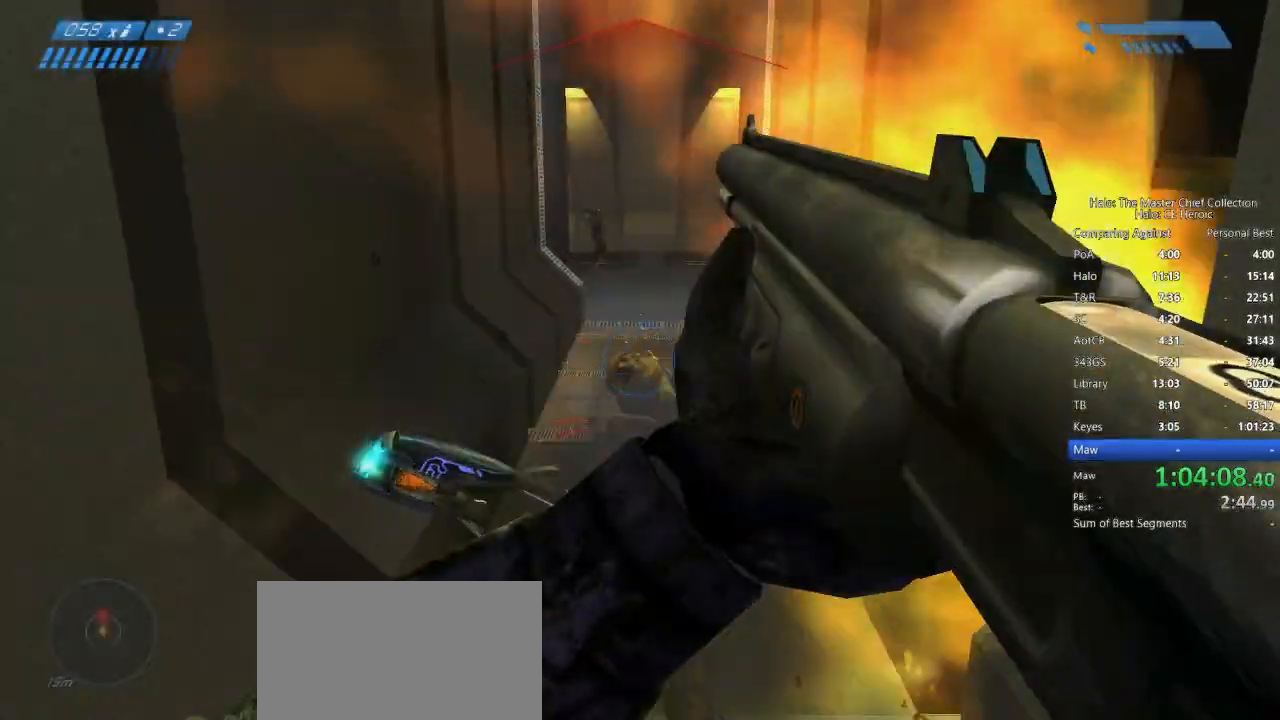
{"keys": ["w"], "mouse": [], "events": [[50, "space", "up"]]}
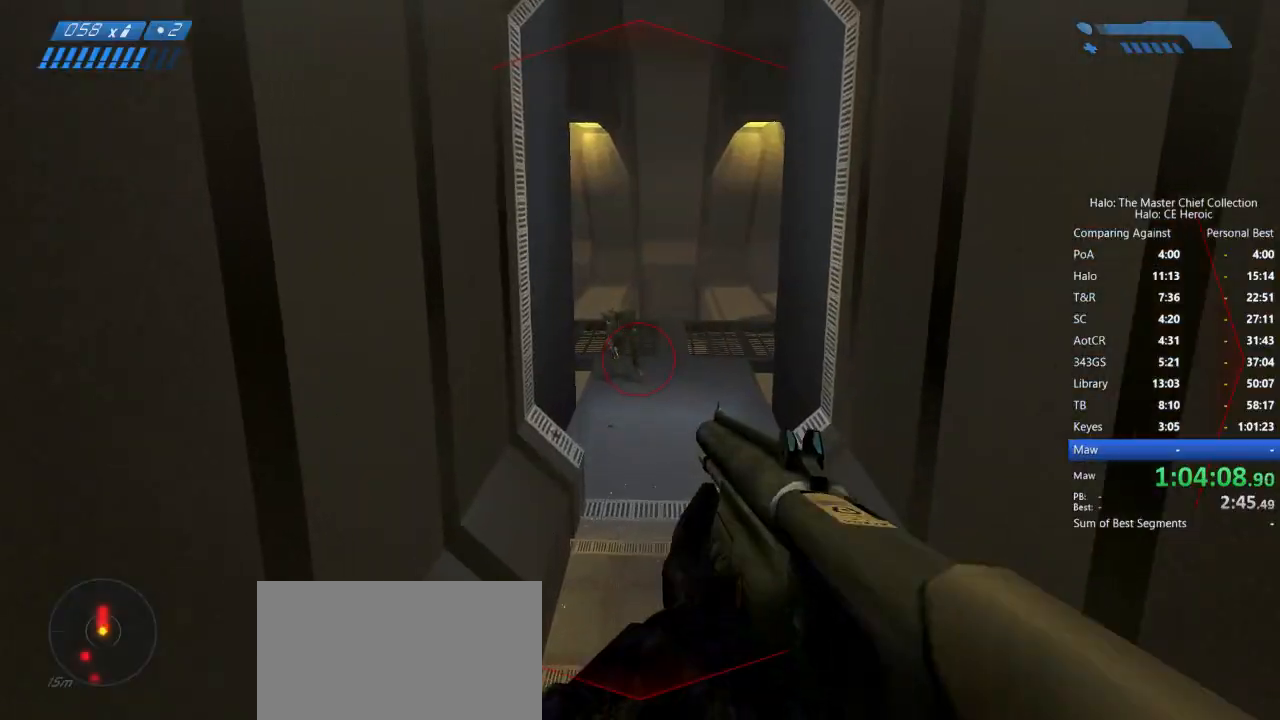
{"keys": ["w"], "mouse": [], "events": [[333, "mouse_left", "down"], [433, "mouse_left", "up"]]}
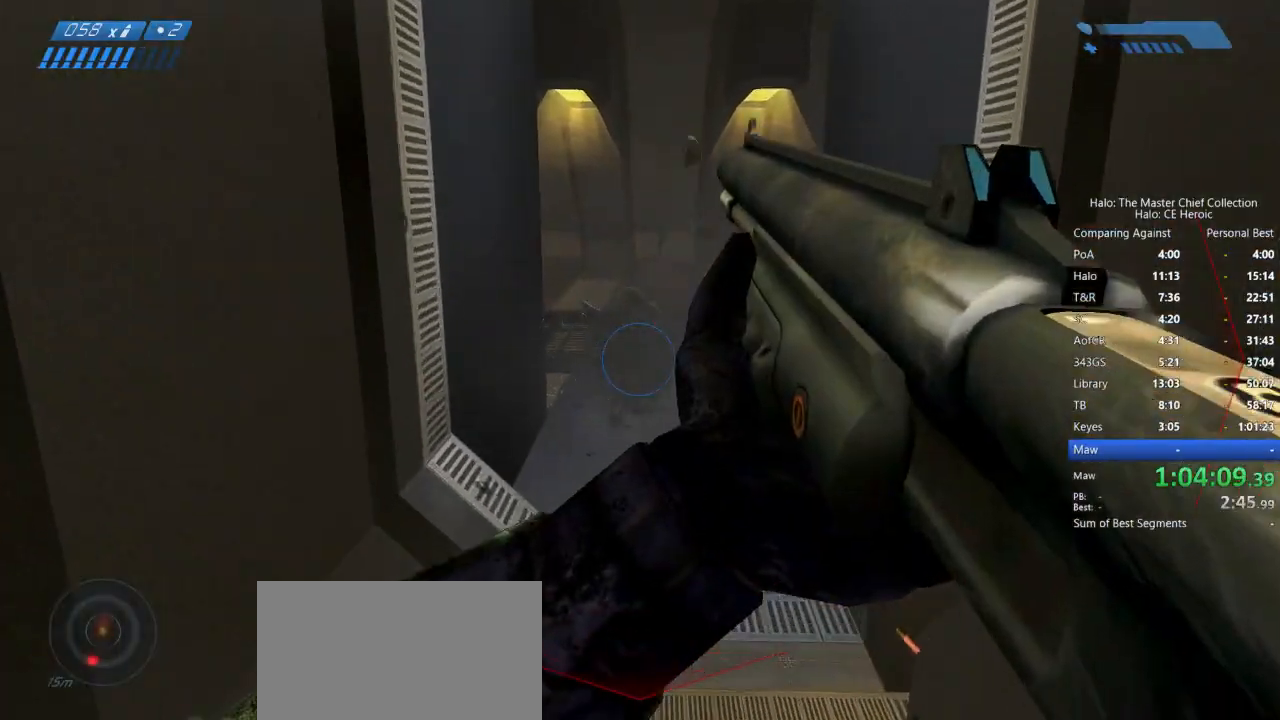
{"keys": ["w"], "mouse": [], "events": []}
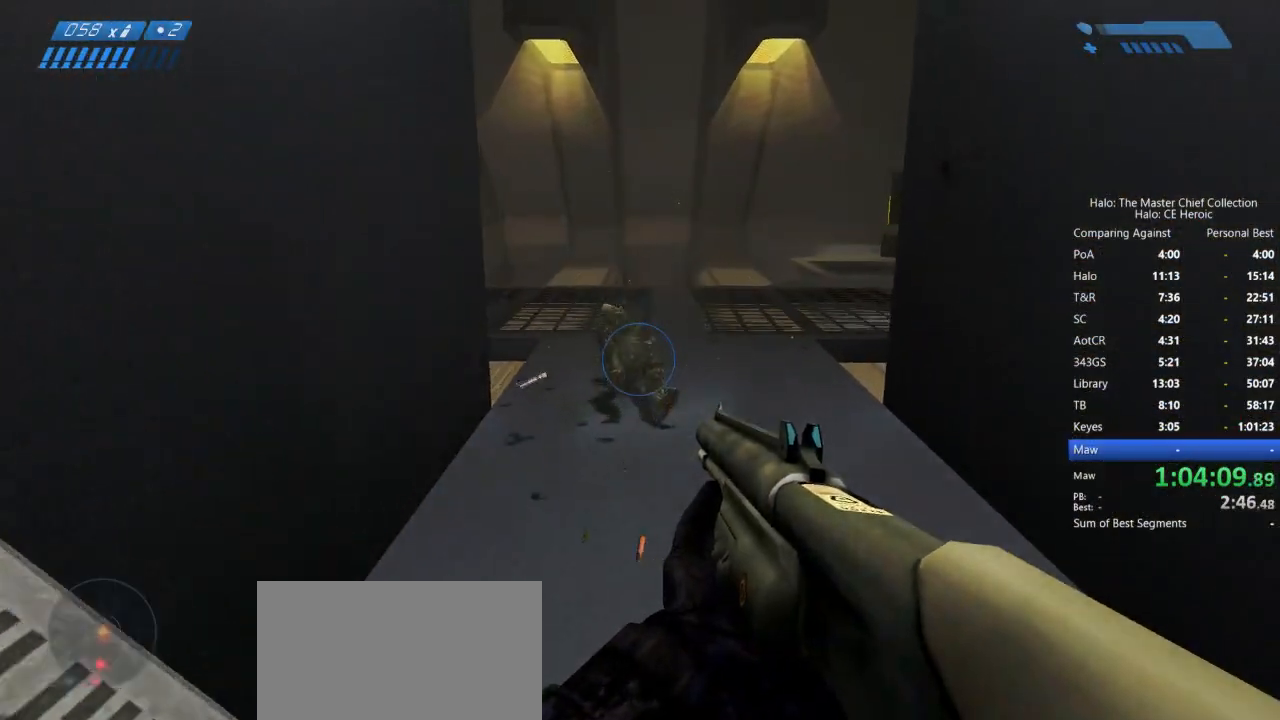
{"keys": ["w"], "mouse": [], "events": []}
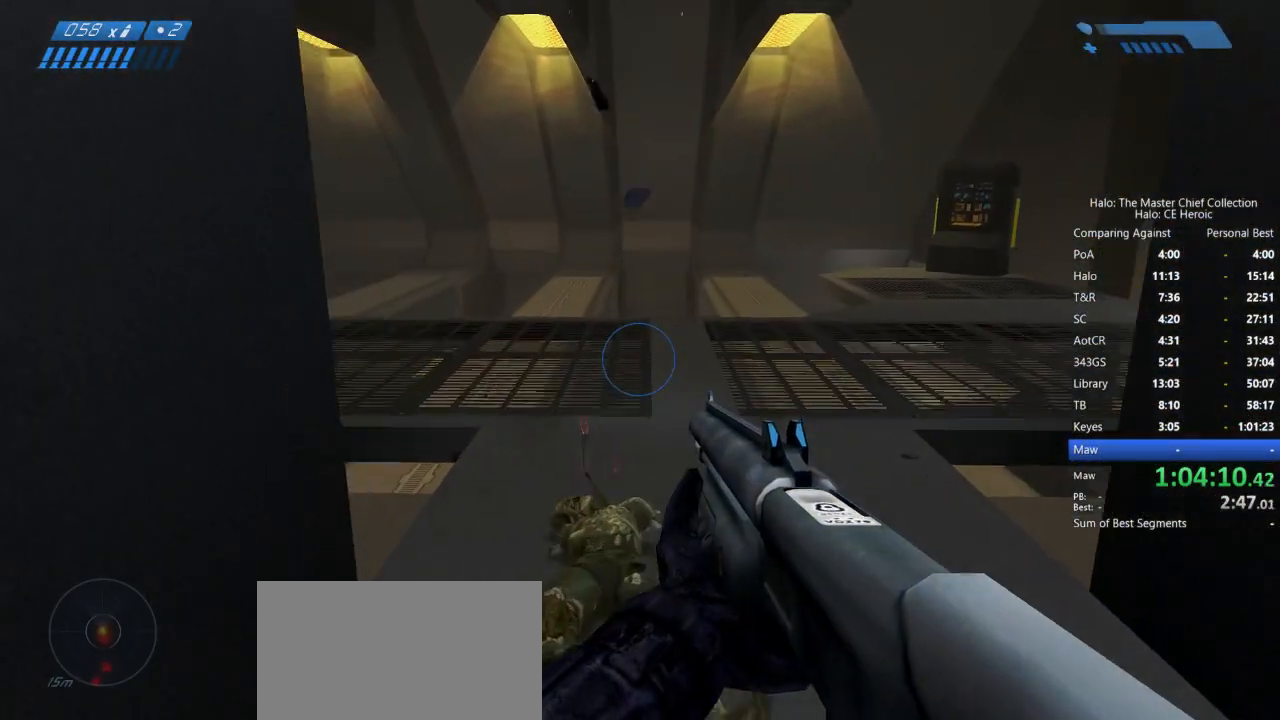
{"keys": ["w"], "mouse": [], "events": [[150, "r", "down"], [183, "q", "down"], [233, "r", "up"], [283, "q", "up"]]}